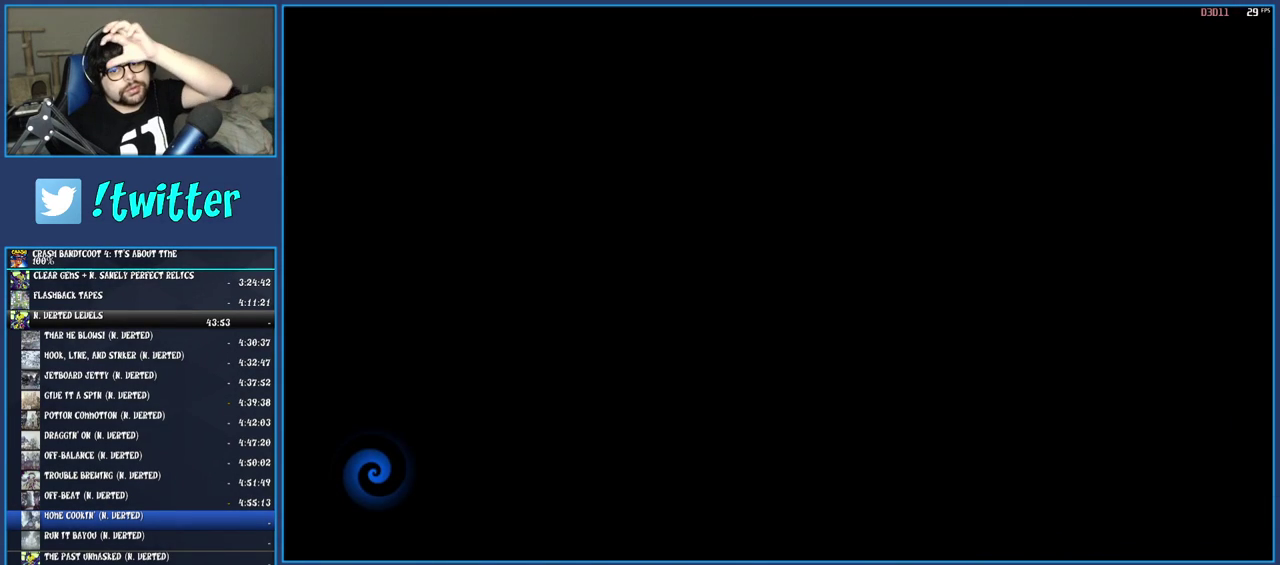
Gameplay with a controller (PlayStation layout); each line is a JSON object with the inputs held at the frame after it. "events" lists button and stick changes between this image and that frame as [ms after this image, input, new state], when the widget could be followed in between. Not read: L3 R3.
{"buttons": ["TRIANGLE"], "left_stick": "center", "right_stick": "center", "events": [[83, "TRIANGLE", "up"], [150, "TRIANGLE", "down"], [233, "TRIANGLE", "up"], [300, "TRIANGLE", "down"], [383, "TRIANGLE", "up"], [467, "TRIANGLE", "down"]]}
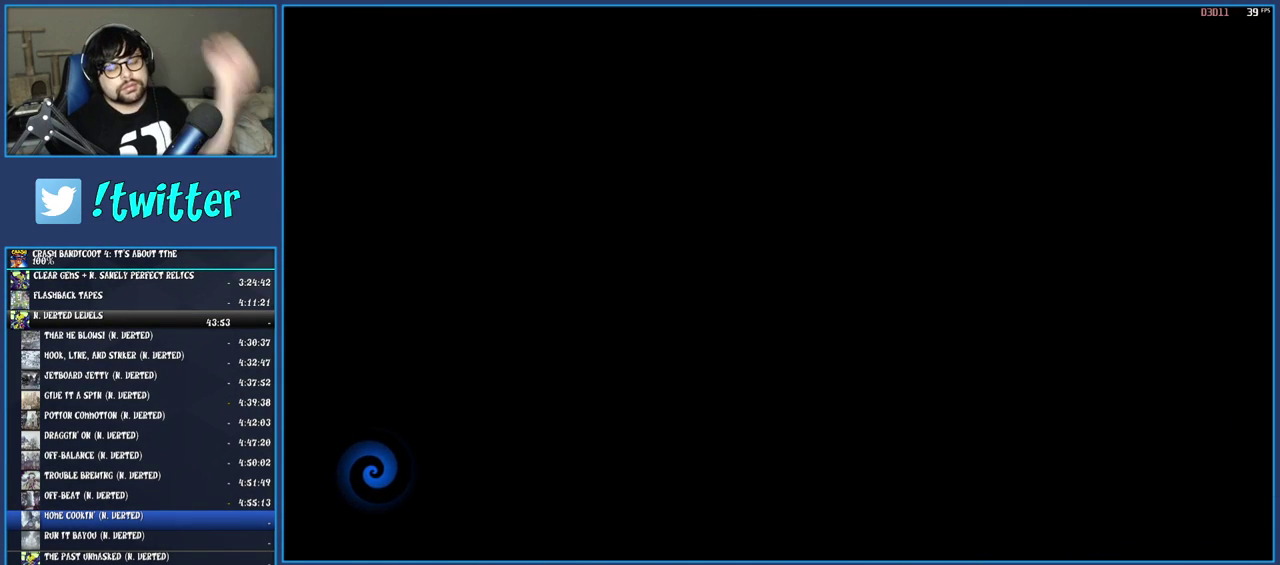
{"buttons": ["TRIANGLE"], "left_stick": "center", "right_stick": "center", "events": [[50, "TRIANGLE", "up"], [117, "TRIANGLE", "down"], [217, "TRIANGLE", "up"], [283, "TRIANGLE", "down"], [400, "TRIANGLE", "up"], [450, "TRIANGLE", "down"]]}
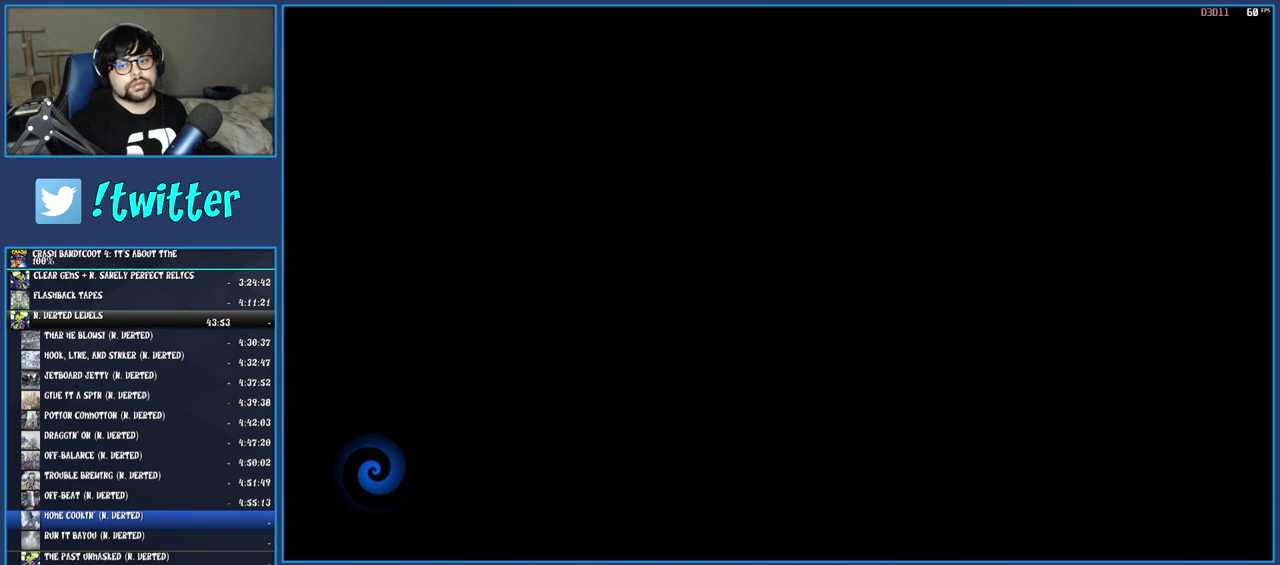
{"buttons": ["TRIANGLE"], "left_stick": "up", "right_stick": "center", "events": [[17, "TRIANGLE", "up"], [83, "TRIANGLE", "down"], [167, "TRIANGLE", "up"], [250, "TRIANGLE", "down"], [250, "left_stick", "up"], [350, "TRIANGLE", "up"], [417, "TRIANGLE", "down"]]}
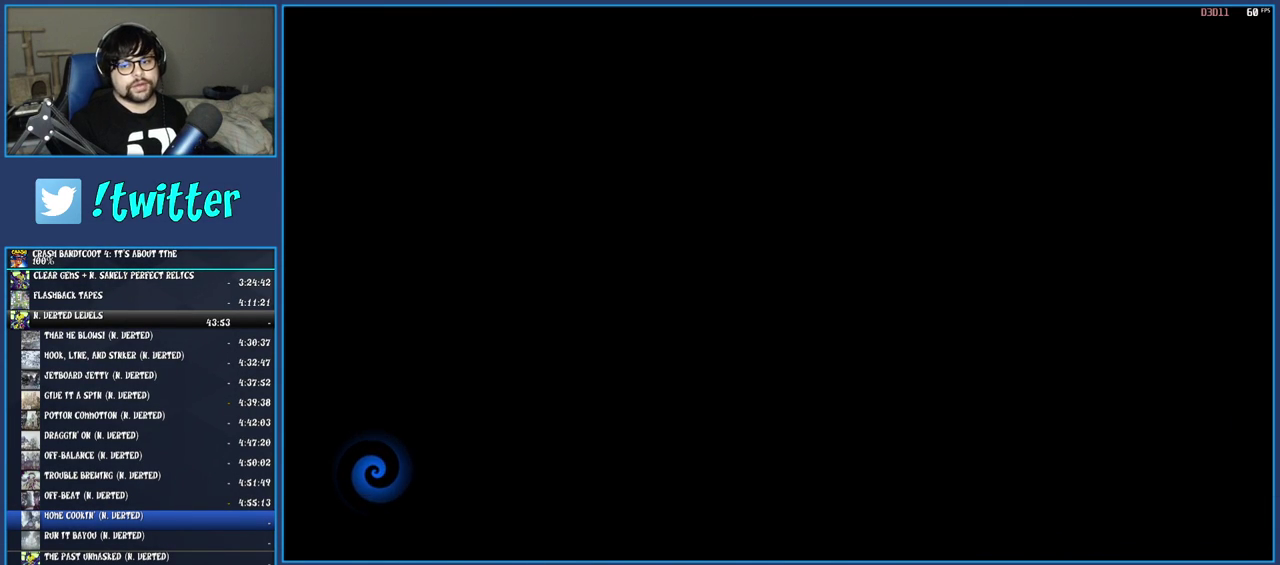
{"buttons": [], "left_stick": "up", "right_stick": "center", "events": [[17, "TRIANGLE", "up"], [67, "TRIANGLE", "down"], [183, "TRIANGLE", "up"], [233, "TRIANGLE", "down"], [333, "TRIANGLE", "up"], [400, "TRIANGLE", "down"], [500, "TRIANGLE", "up"]]}
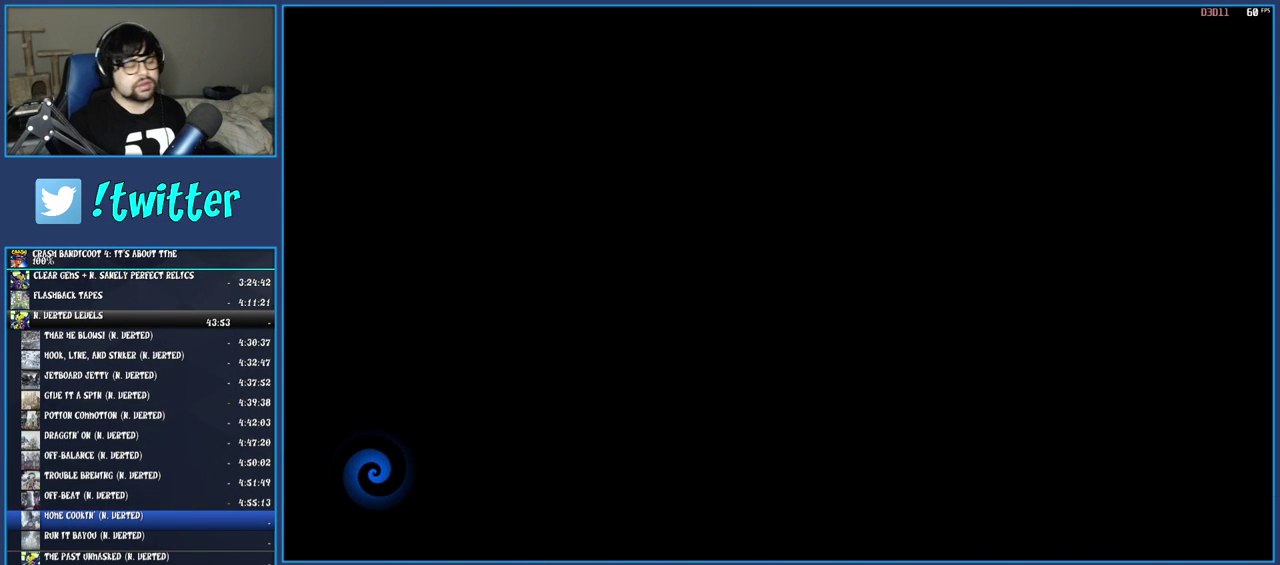
{"buttons": ["TRIANGLE"], "left_stick": "center", "right_stick": "center", "events": [[83, "TRIANGLE", "down"], [183, "TRIANGLE", "up"], [200, "left_stick", "up-right"], [250, "left_stick", "down-left"], [267, "TRIANGLE", "down"], [350, "left_stick", "right"], [367, "TRIANGLE", "up"], [433, "TRIANGLE", "down"], [433, "left_stick", "center"]]}
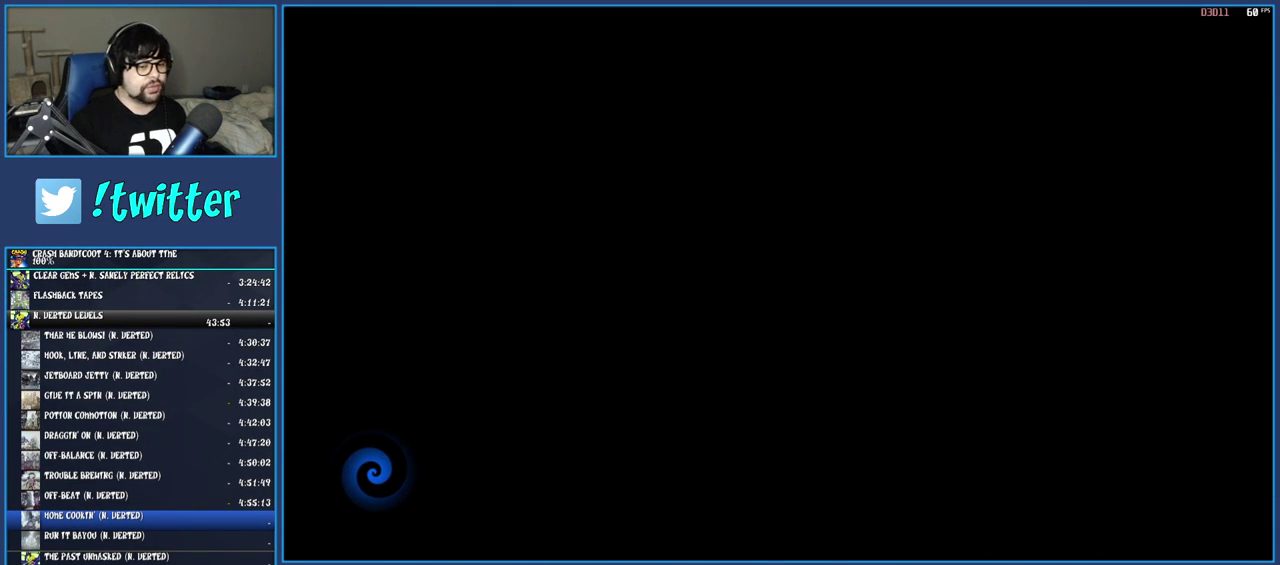
{"buttons": ["TRIANGLE"], "left_stick": "left", "right_stick": "center", "events": [[50, "TRIANGLE", "up"], [50, "left_stick", "right"], [117, "TRIANGLE", "down"], [200, "TRIANGLE", "up"], [300, "TRIANGLE", "down"], [400, "TRIANGLE", "up"], [400, "left_stick", "left"], [467, "TRIANGLE", "down"]]}
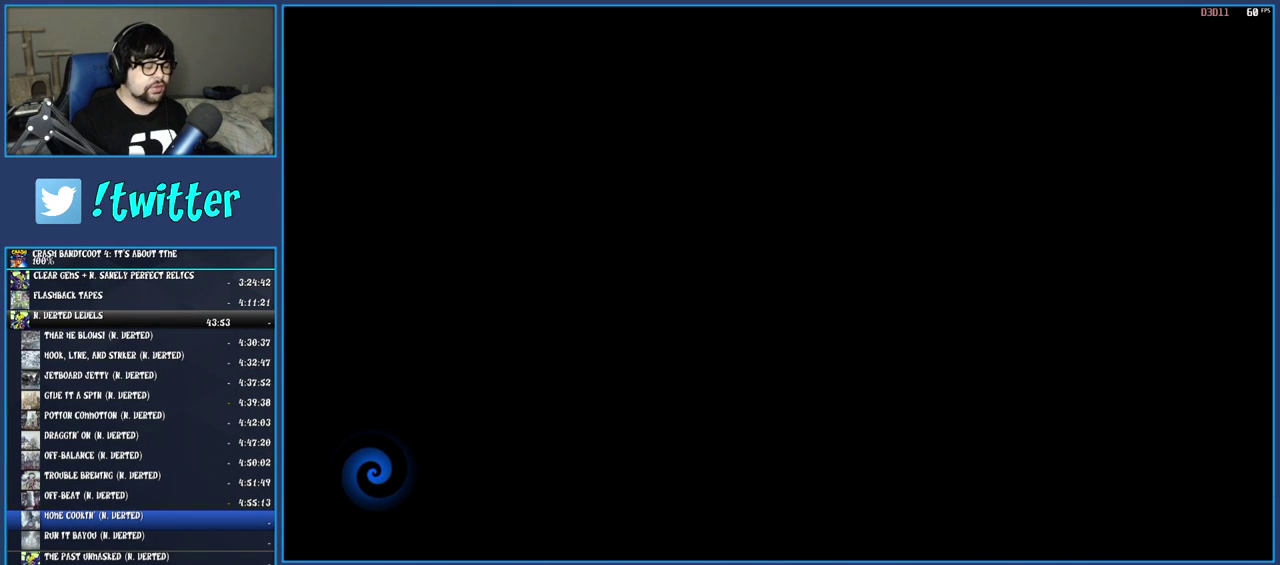
{"buttons": ["TRIANGLE"], "left_stick": "left", "right_stick": "center", "events": [[67, "TRIANGLE", "up"], [133, "TRIANGLE", "down"], [217, "TRIANGLE", "up"], [300, "TRIANGLE", "down"], [383, "TRIANGLE", "up"], [467, "TRIANGLE", "down"]]}
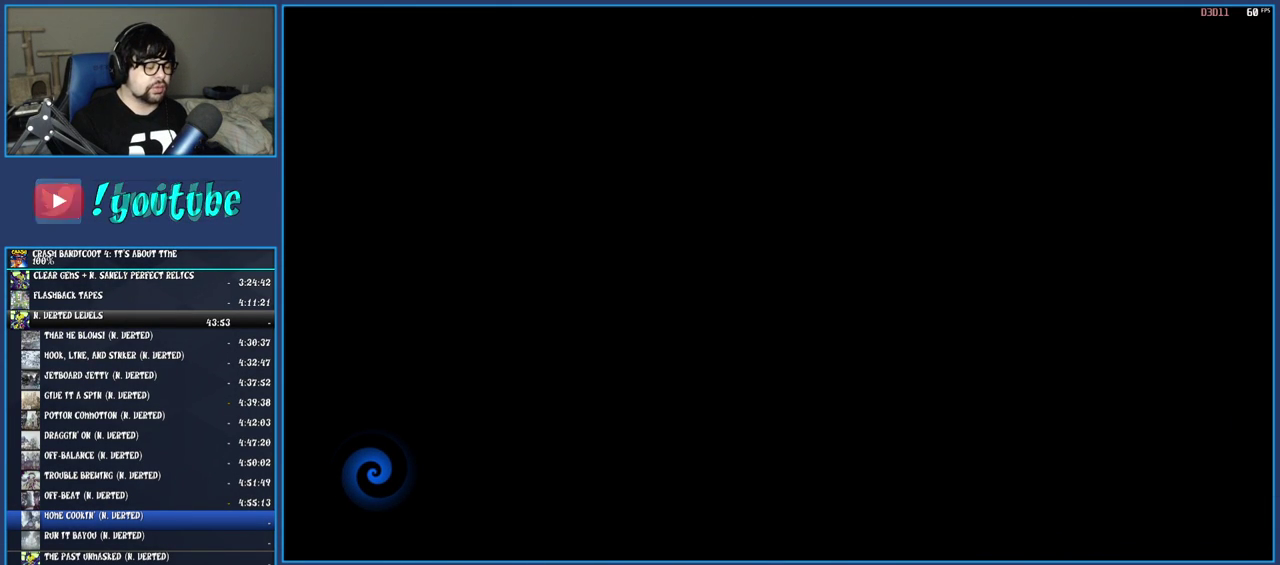
{"buttons": ["TRIANGLE"], "left_stick": "left", "right_stick": "center", "events": [[67, "TRIANGLE", "up"], [150, "TRIANGLE", "down"], [217, "TRIANGLE", "up"], [300, "TRIANGLE", "down"], [367, "TRIANGLE", "up"], [450, "TRIANGLE", "down"]]}
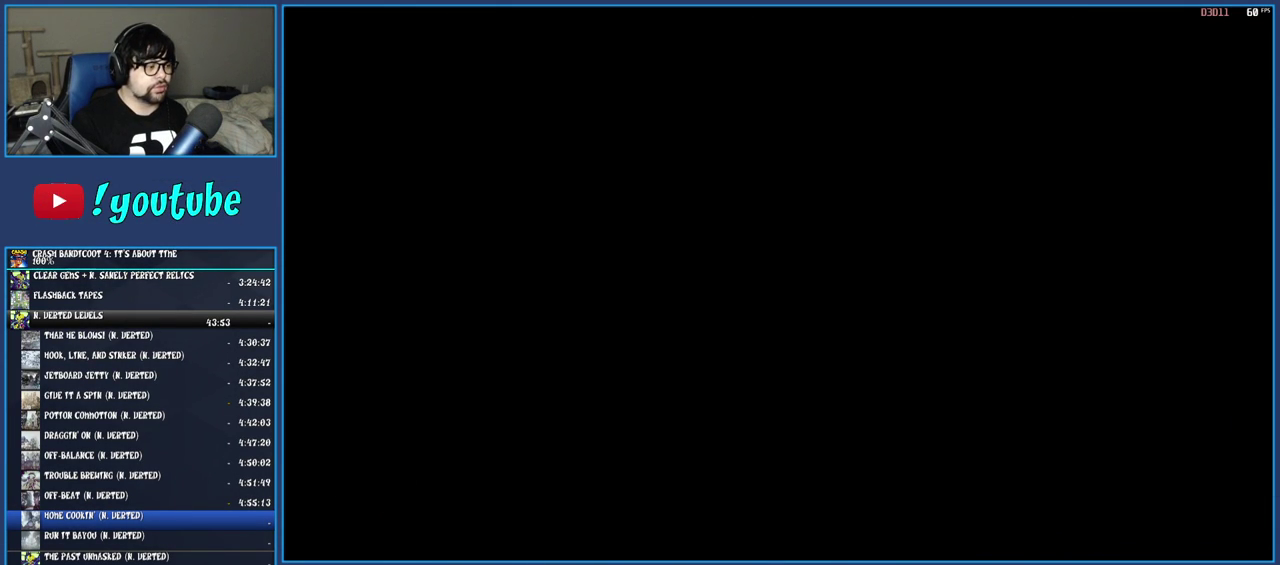
{"buttons": [], "left_stick": "left", "right_stick": "center", "events": [[17, "TRIANGLE", "up"], [117, "TRIANGLE", "down"], [200, "TRIANGLE", "up"], [267, "TRIANGLE", "down"], [333, "TRIANGLE", "up"], [433, "TRIANGLE", "down"], [500, "TRIANGLE", "up"]]}
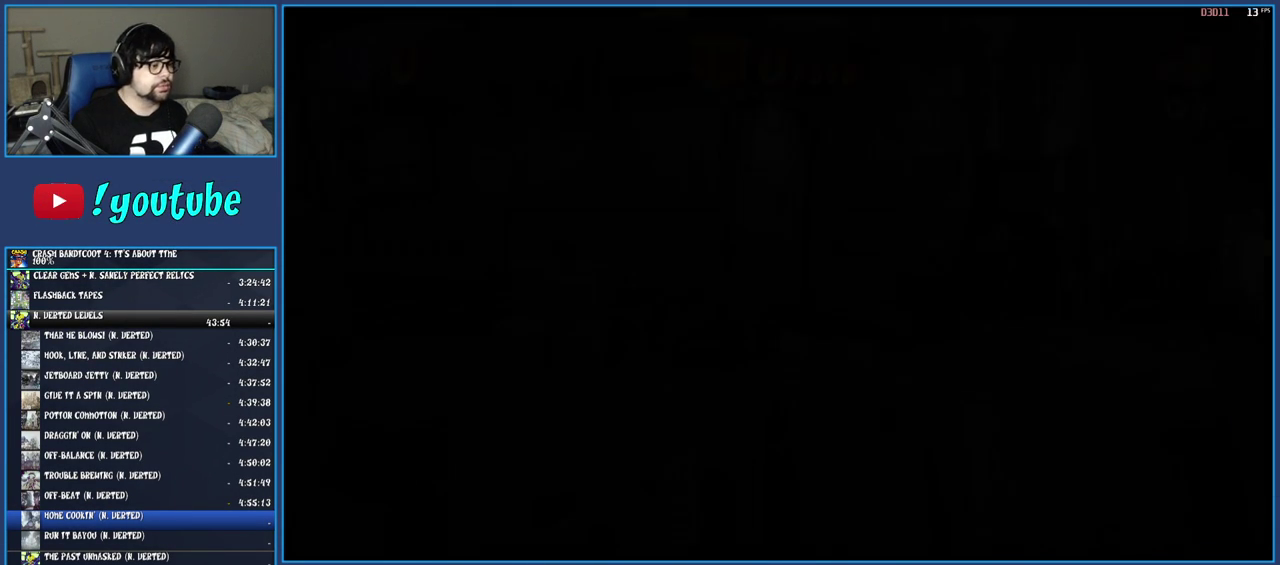
{"buttons": [], "left_stick": "left", "right_stick": "center", "events": [[67, "TRIANGLE", "down"], [167, "TRIANGLE", "up"], [317, "SQUARE", "down"], [500, "SQUARE", "up"]]}
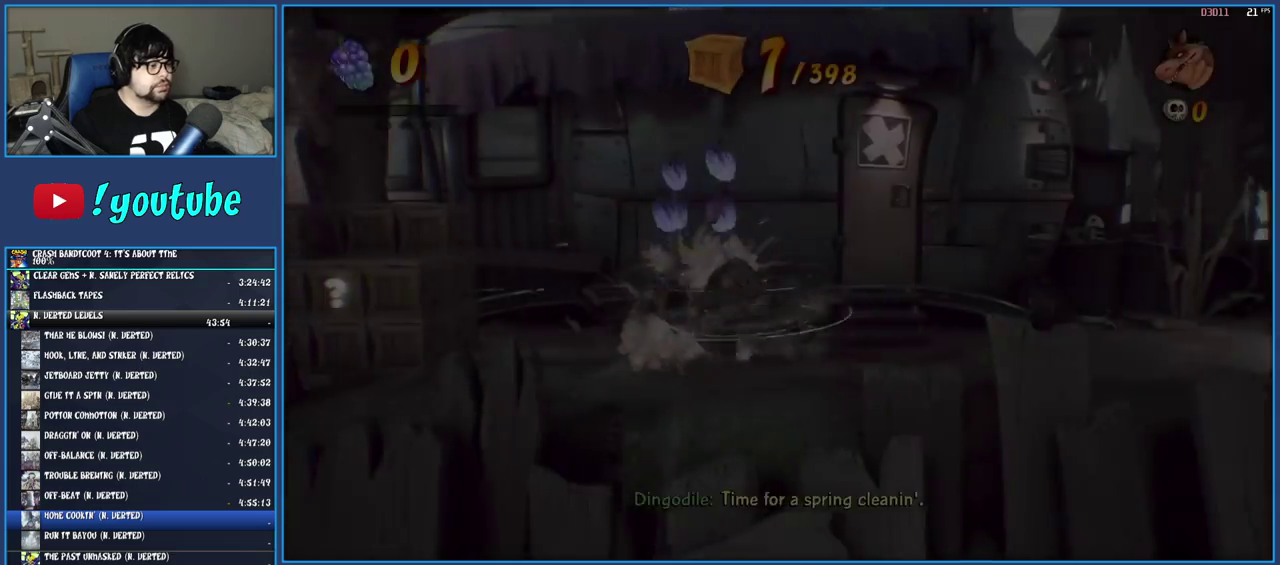
{"buttons": [], "left_stick": "left", "right_stick": "center", "events": [[317, "CROSS", "down"], [350, "SQUARE", "down"], [400, "CROSS", "up"], [483, "SQUARE", "up"]]}
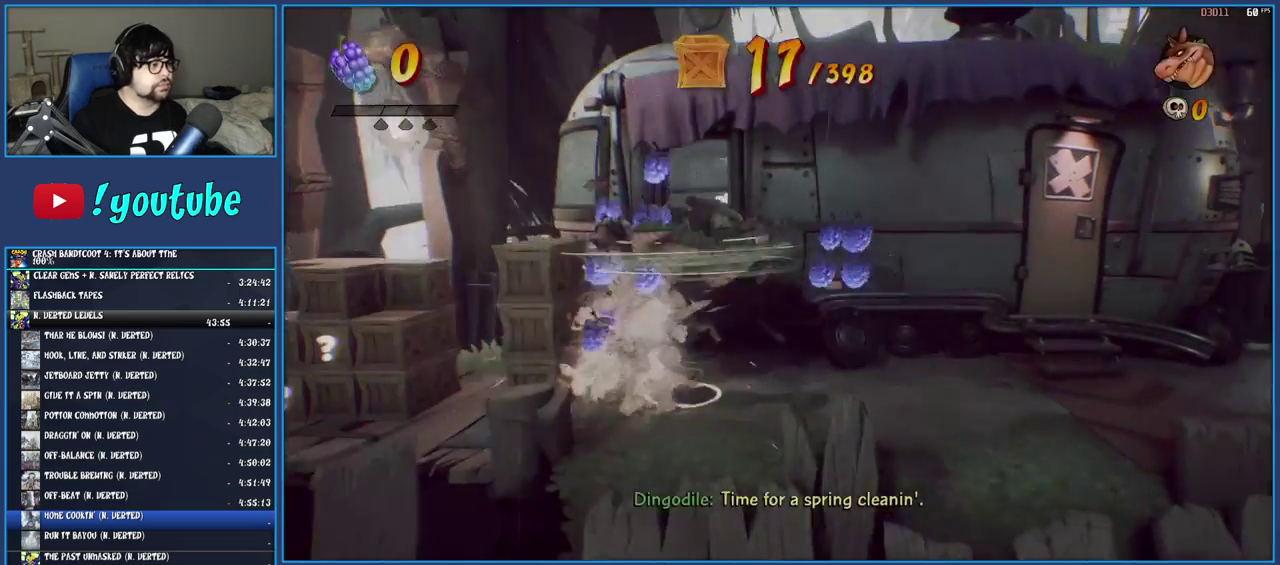
{"buttons": ["SQUARE"], "left_stick": "left", "right_stick": "center", "events": [[383, "SQUARE", "down"]]}
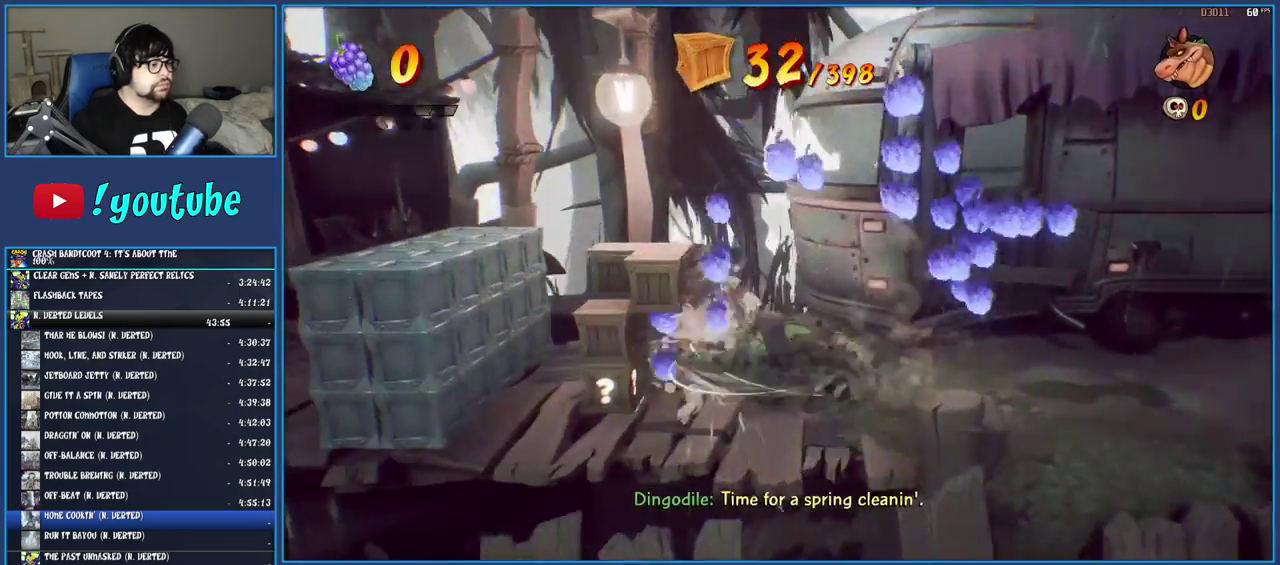
{"buttons": ["CROSS"], "left_stick": "left", "right_stick": "center", "events": [[33, "SQUARE", "up"], [133, "CROSS", "down"], [267, "CROSS", "up"], [383, "CROSS", "down"]]}
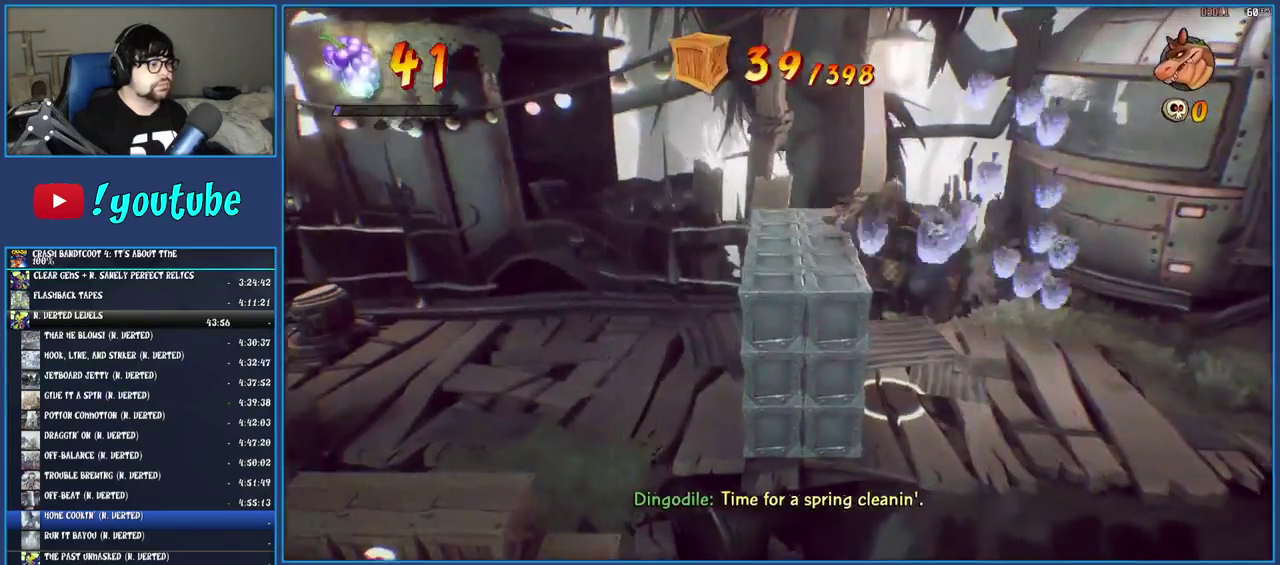
{"buttons": [], "left_stick": "left", "right_stick": "center", "events": [[33, "CROSS", "up"]]}
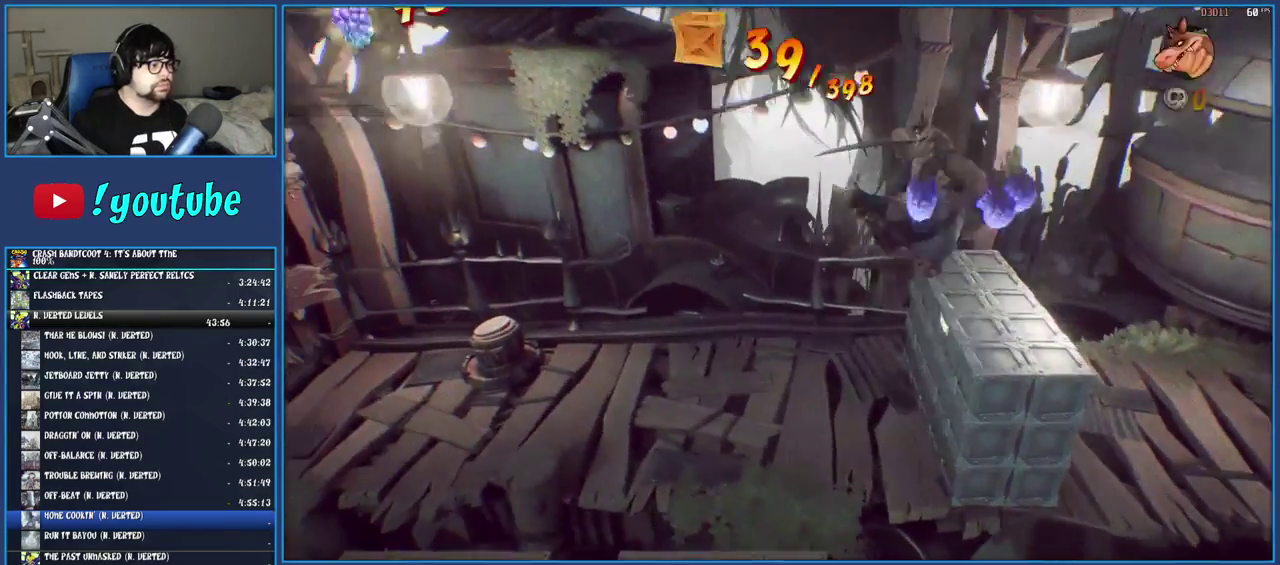
{"buttons": ["R2"], "left_stick": "left", "right_stick": "center", "events": [[250, "R2", "down"]]}
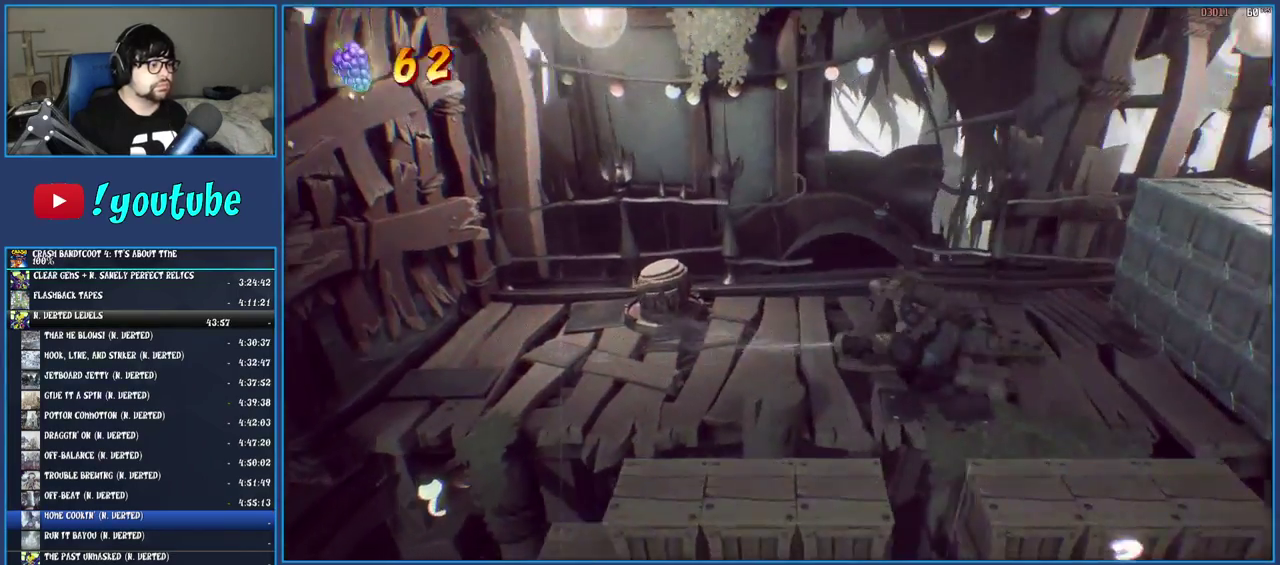
{"buttons": [], "left_stick": "left", "right_stick": "center", "events": [[133, "CROSS", "down"], [400, "CROSS", "up"], [417, "R2", "up"]]}
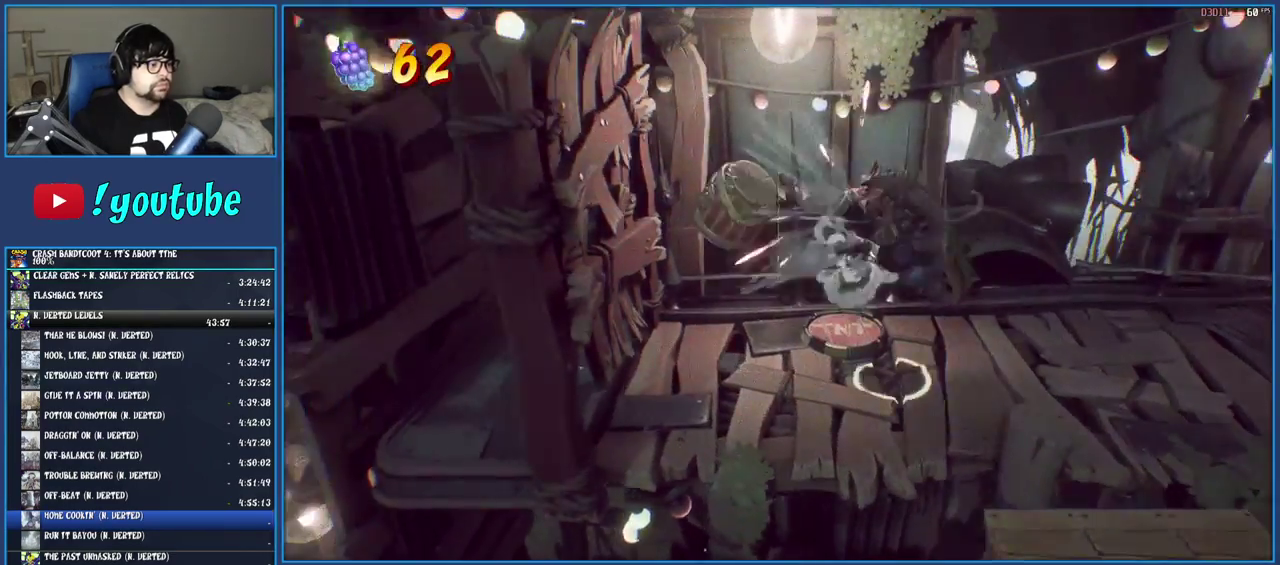
{"buttons": [], "left_stick": "left", "right_stick": "center", "events": []}
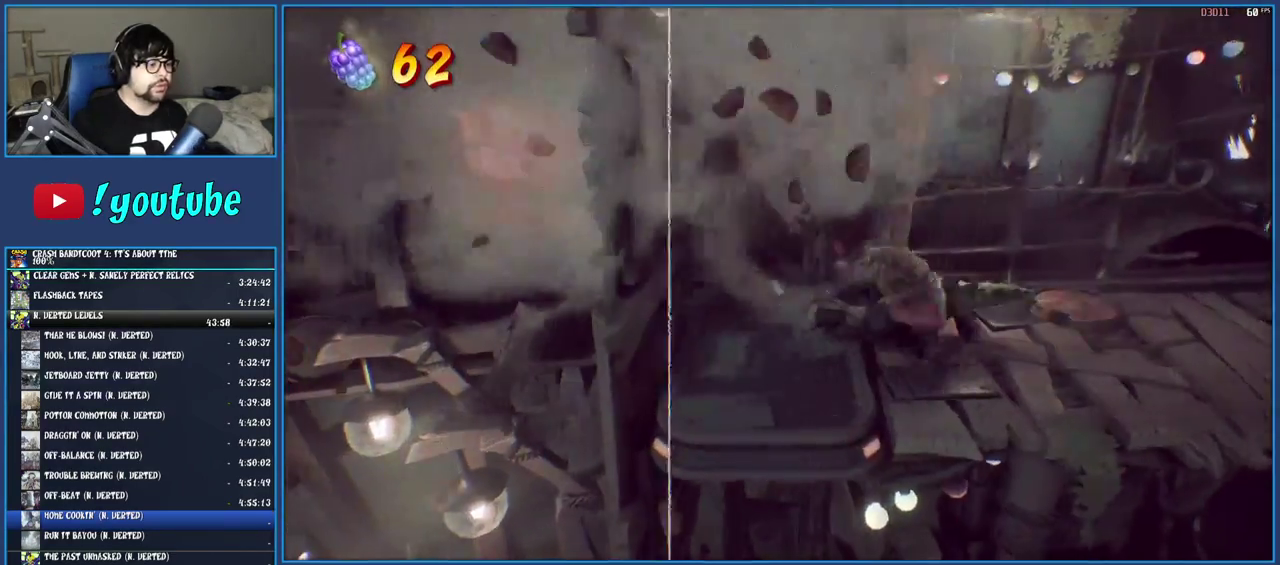
{"buttons": [], "left_stick": "center", "right_stick": "center", "events": [[350, "left_stick", "down-left"], [400, "left_stick", "center"]]}
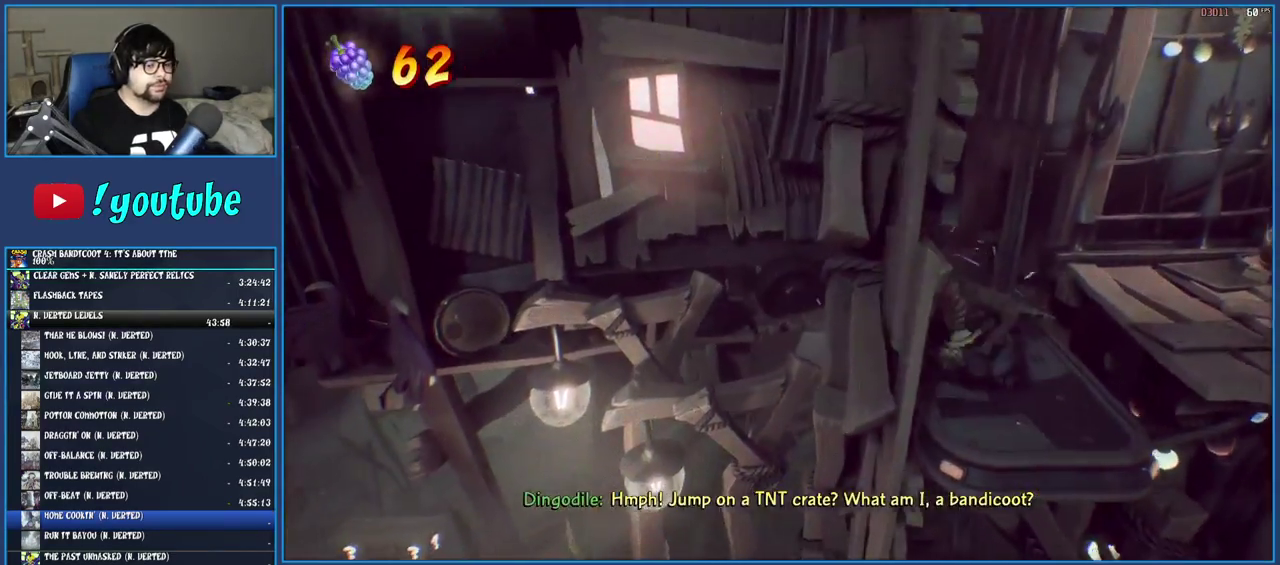
{"buttons": [], "left_stick": "down-right", "right_stick": "center", "events": [[83, "left_stick", "down"], [317, "left_stick", "down-right"]]}
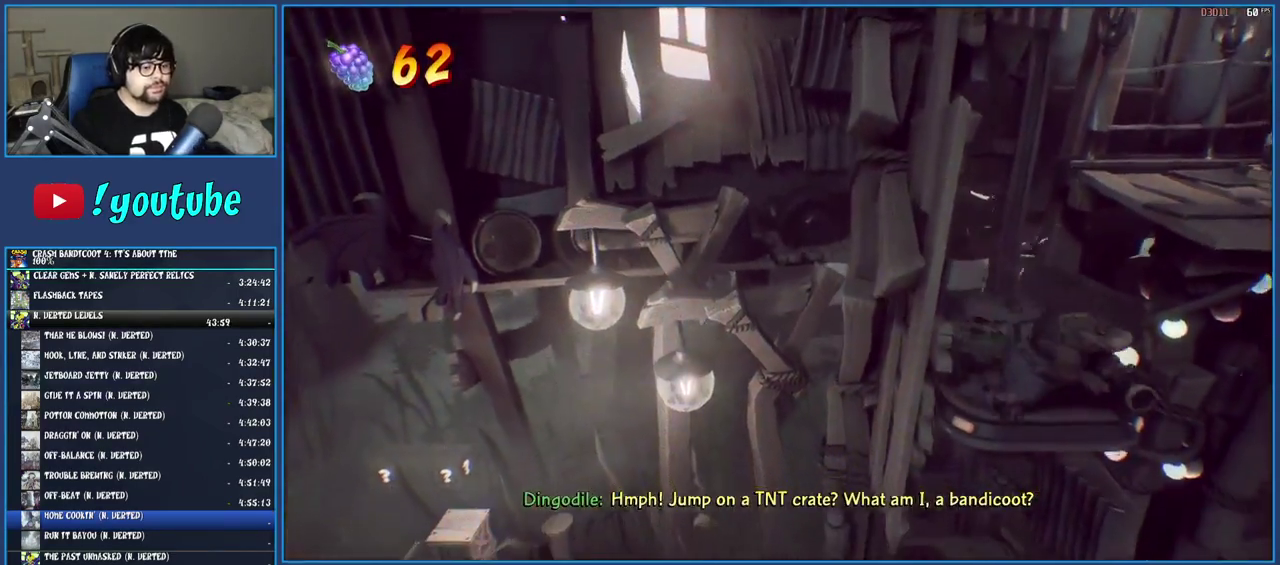
{"buttons": [], "left_stick": "left", "right_stick": "center", "events": [[50, "left_stick", "down"], [100, "left_stick", "down-left"], [183, "left_stick", "left"]]}
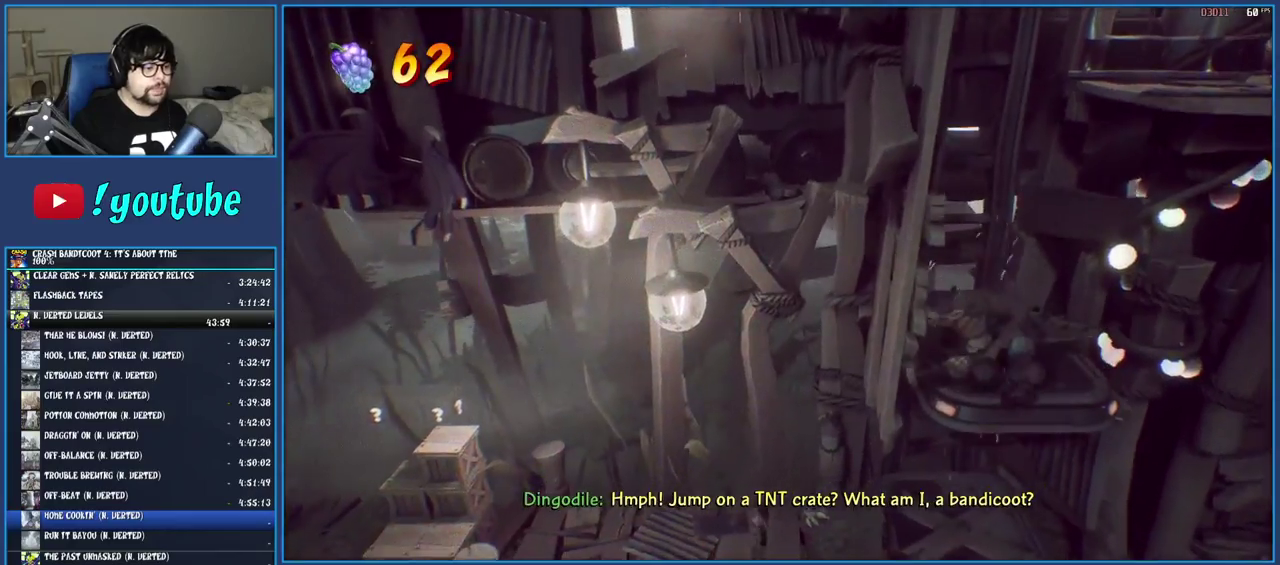
{"buttons": [], "left_stick": "left", "right_stick": "center", "events": []}
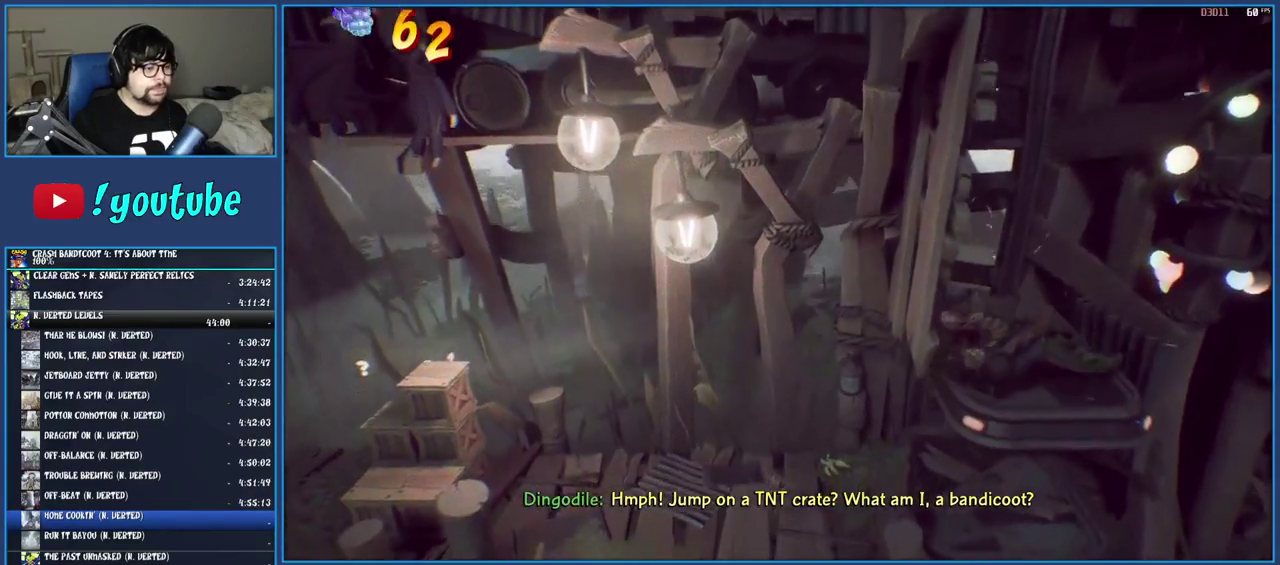
{"buttons": [], "left_stick": "left", "right_stick": "center", "events": []}
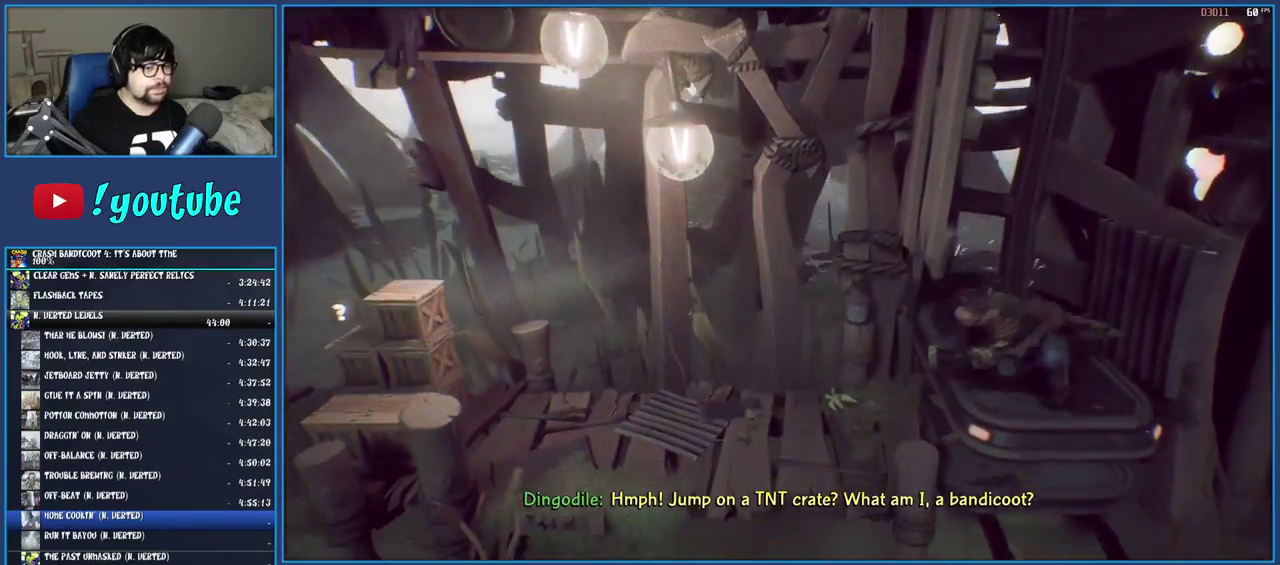
{"buttons": [], "left_stick": "left", "right_stick": "center", "events": []}
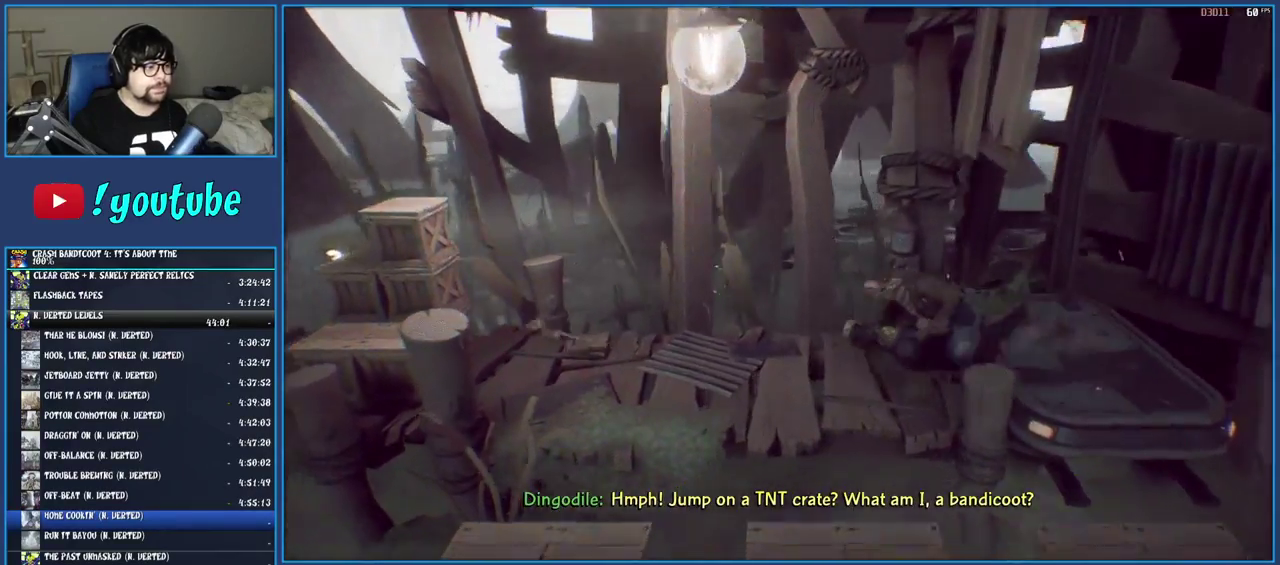
{"buttons": [], "left_stick": "left", "right_stick": "center", "events": []}
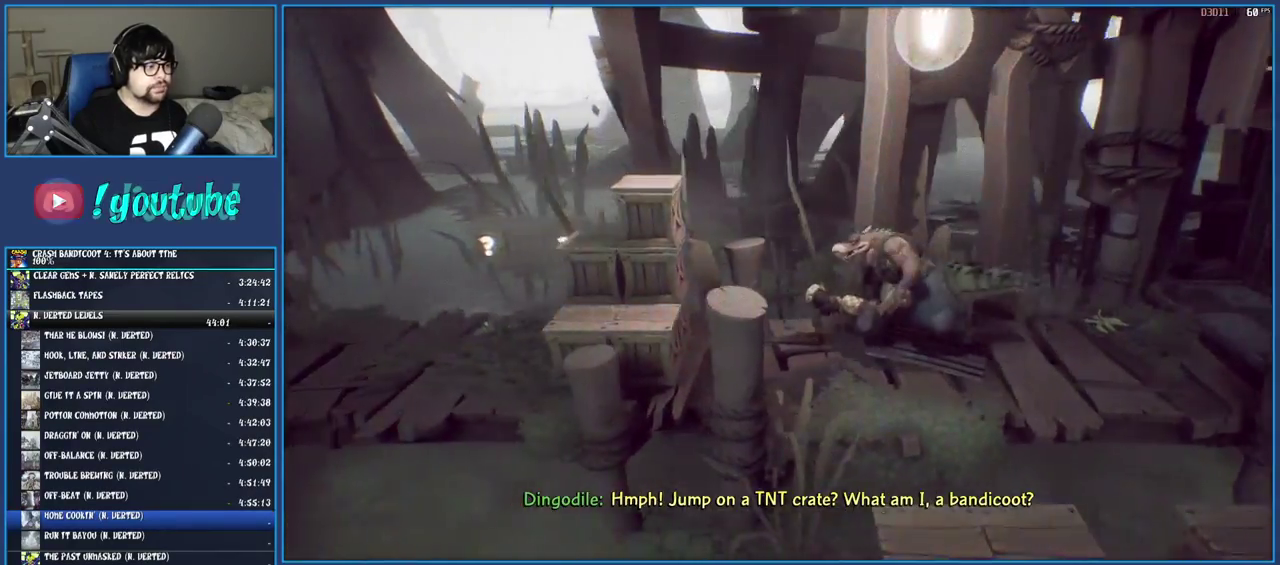
{"buttons": [], "left_stick": "left", "right_stick": "center", "events": [[100, "SQUARE", "down"], [300, "SQUARE", "up"]]}
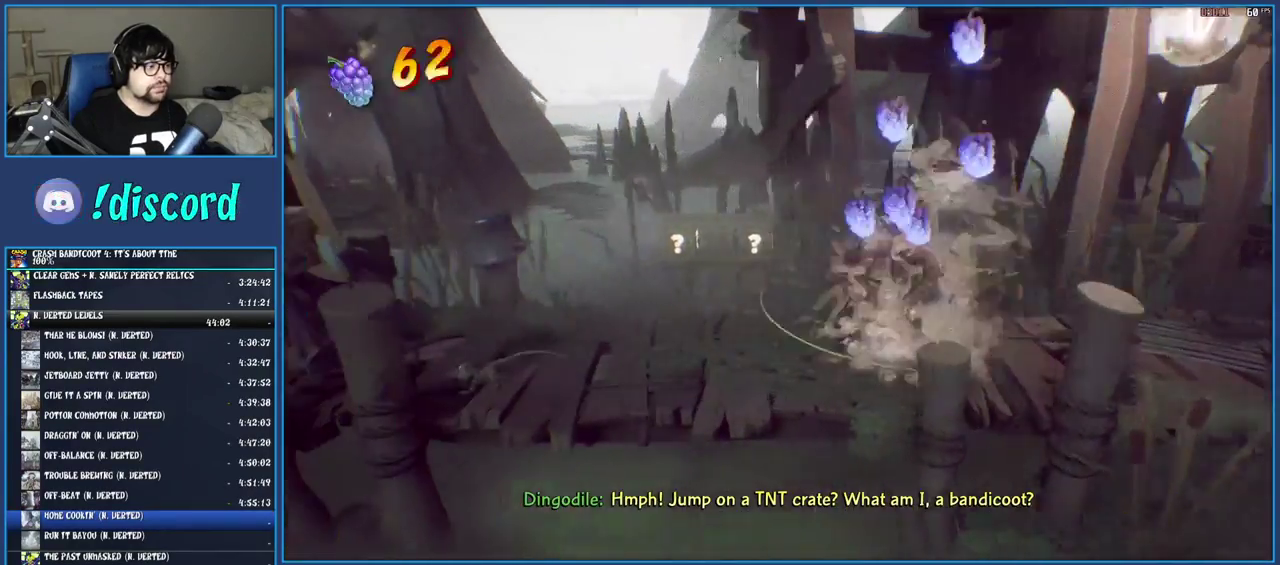
{"buttons": [], "left_stick": "left", "right_stick": "center", "events": []}
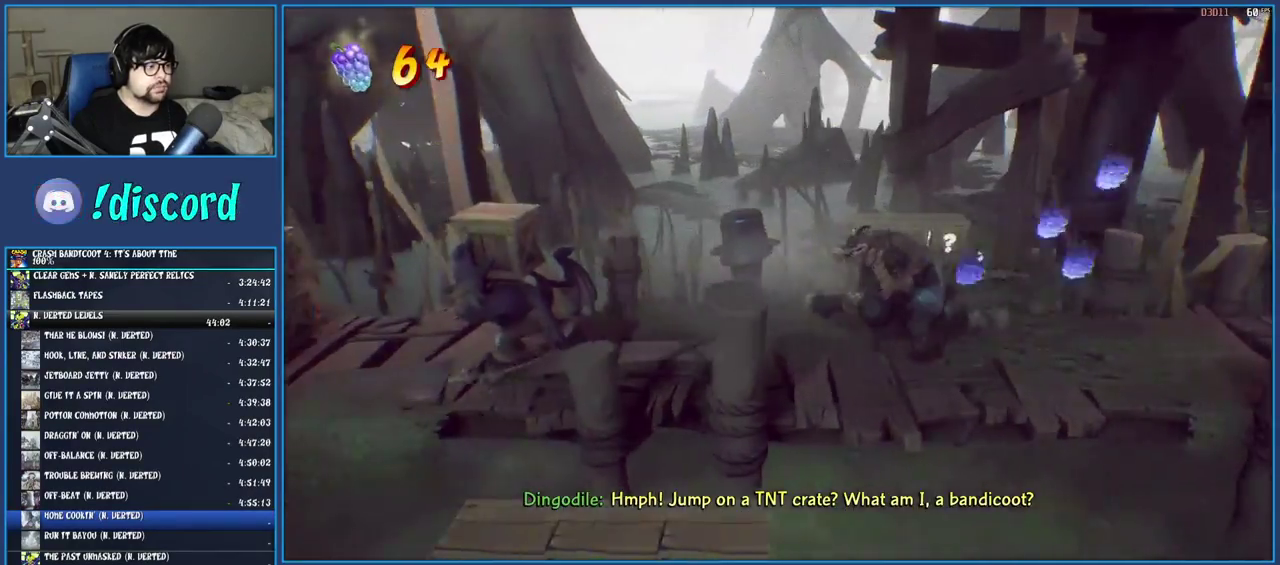
{"buttons": ["SQUARE"], "left_stick": "left", "right_stick": "center", "events": [[383, "SQUARE", "down"]]}
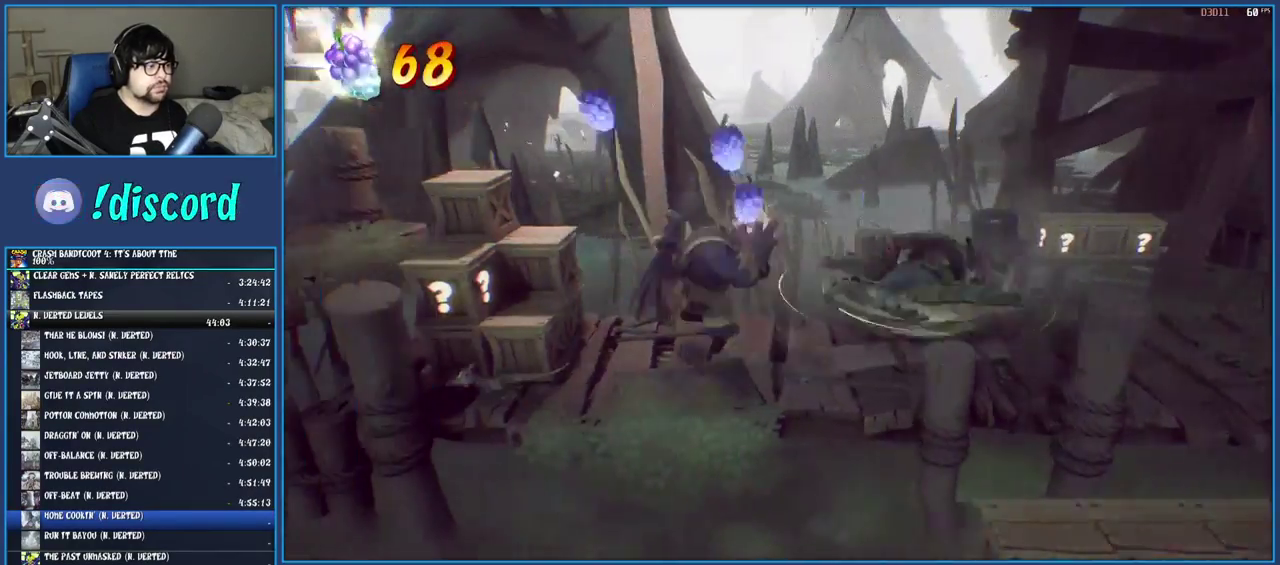
{"buttons": ["CROSS", "SQUARE"], "left_stick": "left", "right_stick": "center", "events": [[50, "SQUARE", "up"], [283, "CROSS", "down"], [383, "SQUARE", "down"]]}
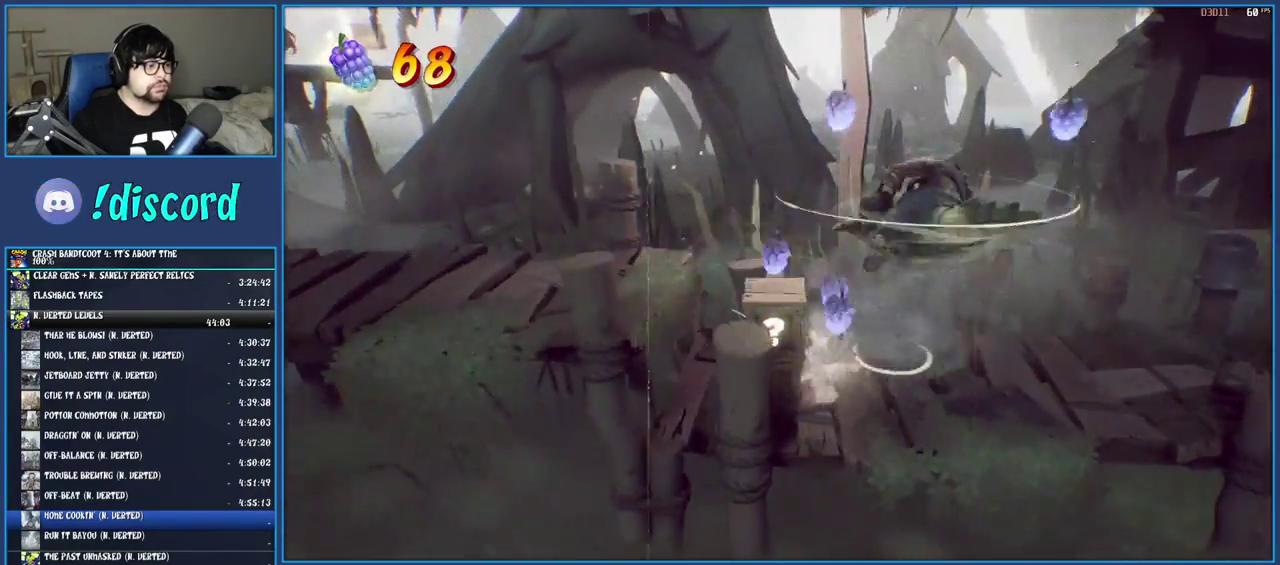
{"buttons": [], "left_stick": "left", "right_stick": "center", "events": [[83, "CROSS", "up"], [83, "SQUARE", "up"]]}
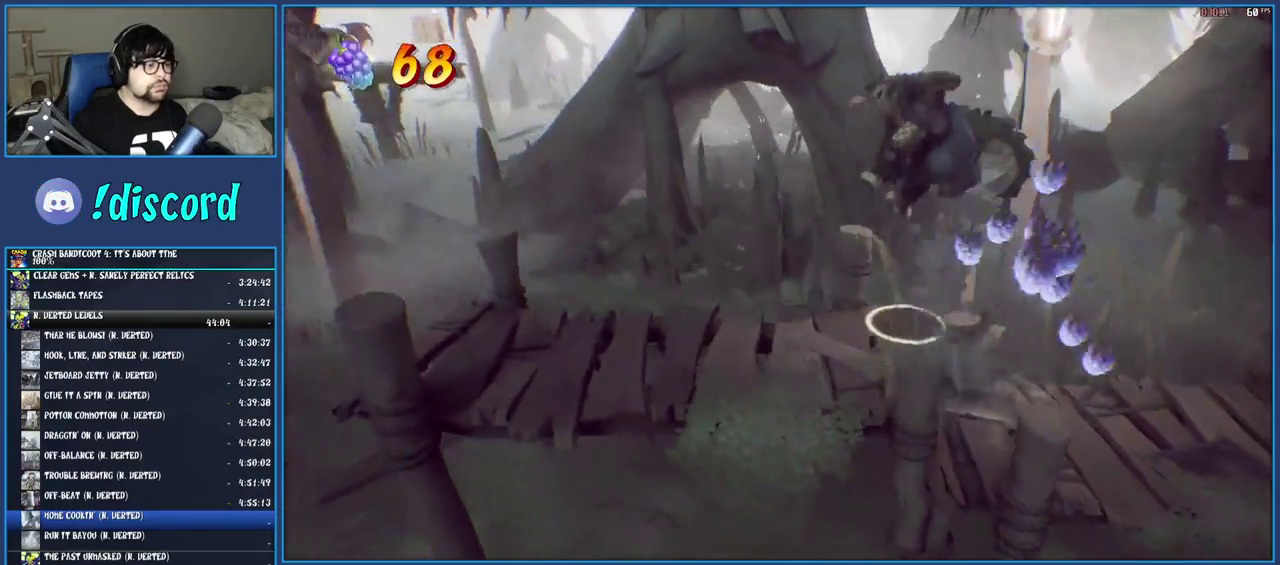
{"buttons": [], "left_stick": "left", "right_stick": "center", "events": []}